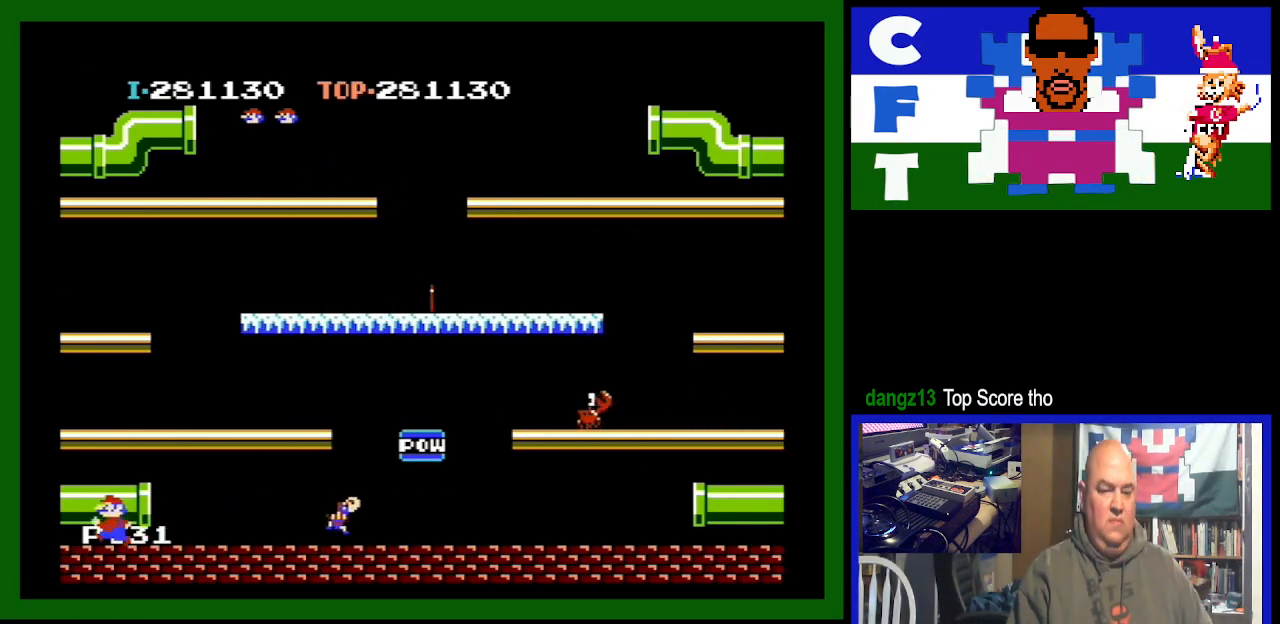
Gameplay with a controller (Nintendo layout); each line is a JSON object with the inputs held at the frame after it. "events" lists button and stick changes between this image and that frame as [ms after this image, input, new state], when the widget could be followed in between. Not read: L3 R3.
{"buttons": ["DPAD_LEFT"], "events": [[500, "DPAD_LEFT", "down"]]}
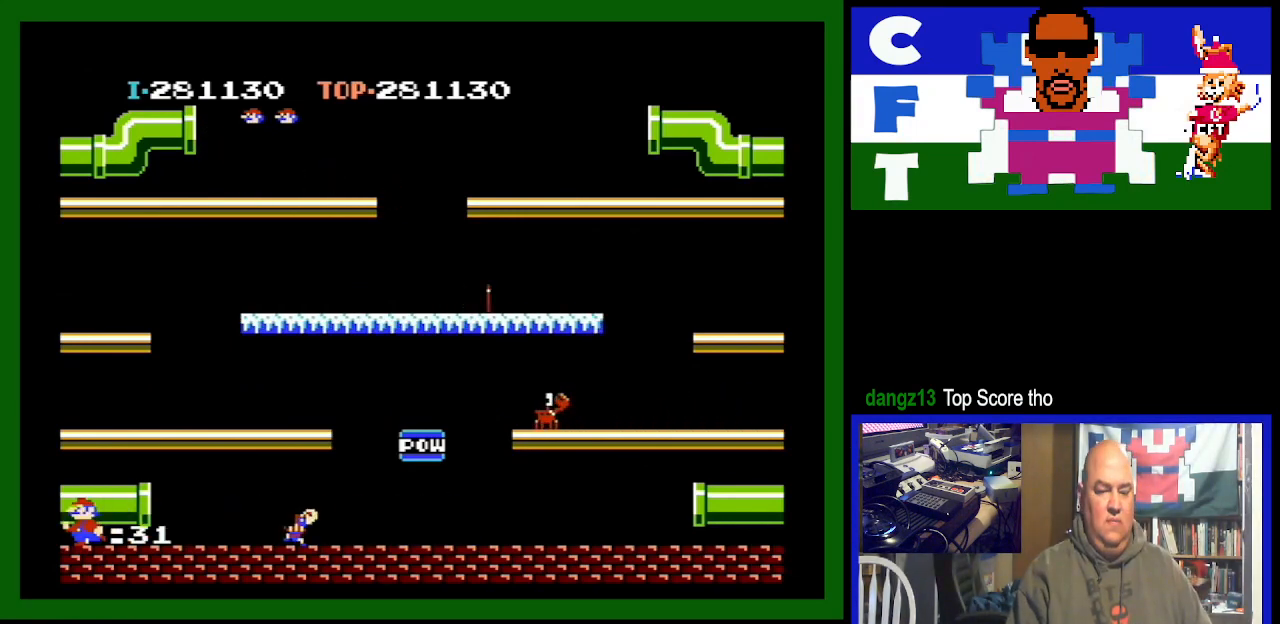
{"buttons": [], "events": [[233, "DPAD_LEFT", "up"]]}
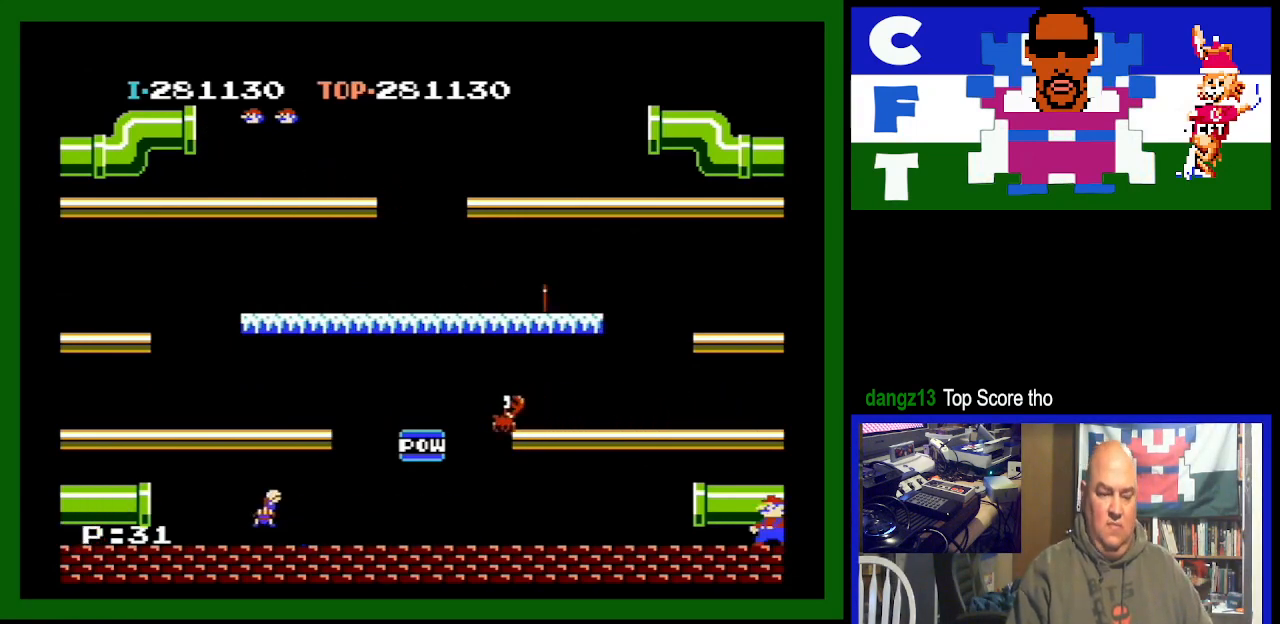
{"buttons": [], "events": [[267, "DPAD_RIGHT", "down"], [367, "DPAD_RIGHT", "up"]]}
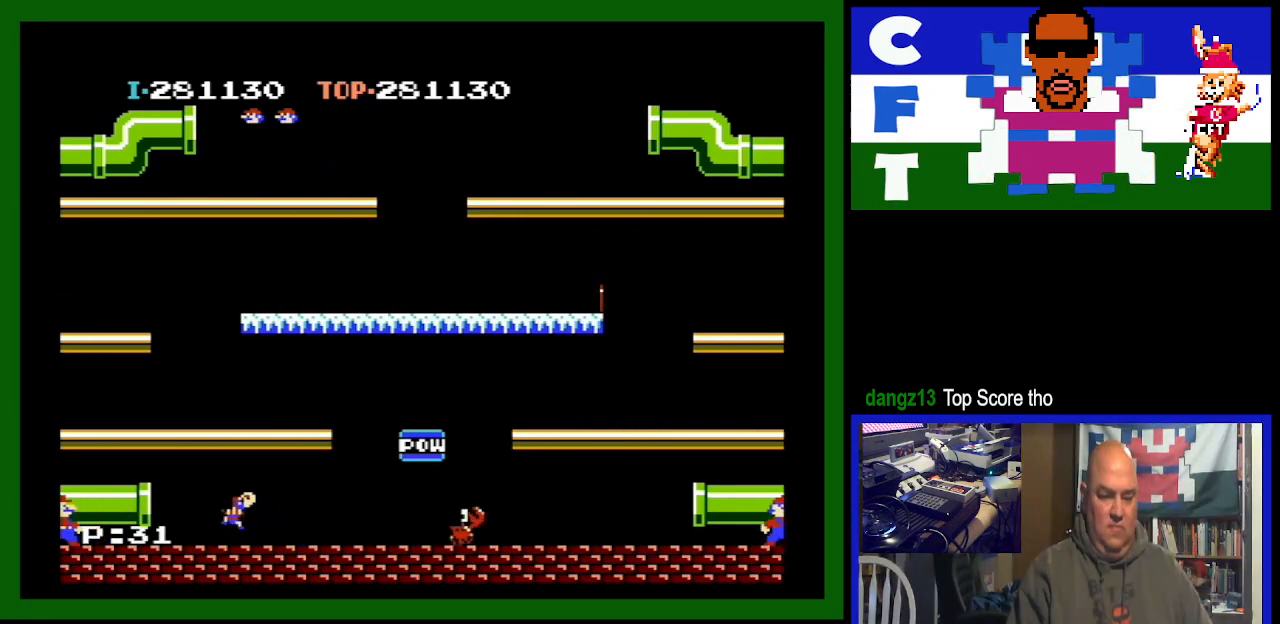
{"buttons": [], "events": []}
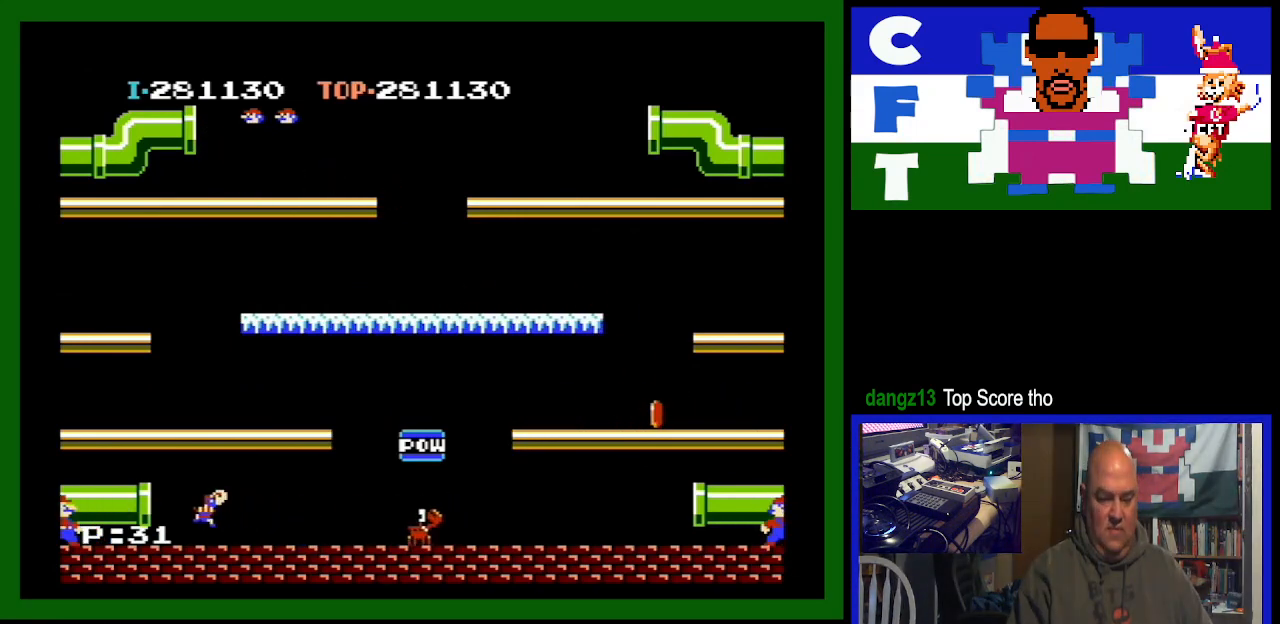
{"buttons": [], "events": []}
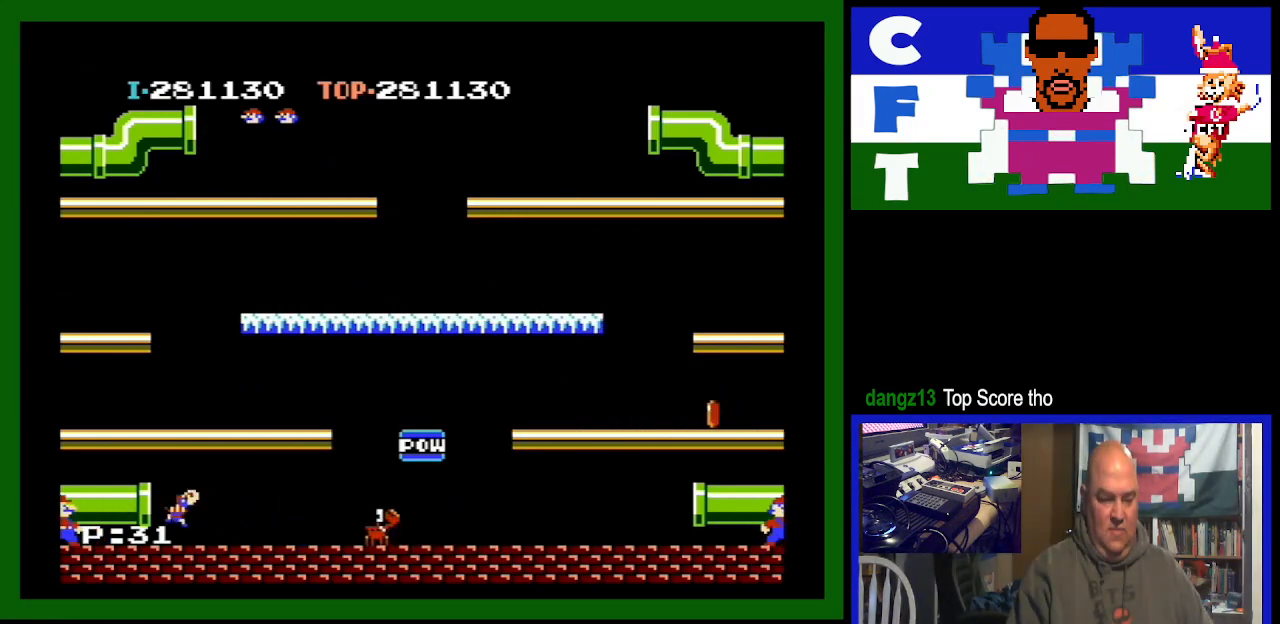
{"buttons": [], "events": [[100, "A", "down"], [433, "A", "up"]]}
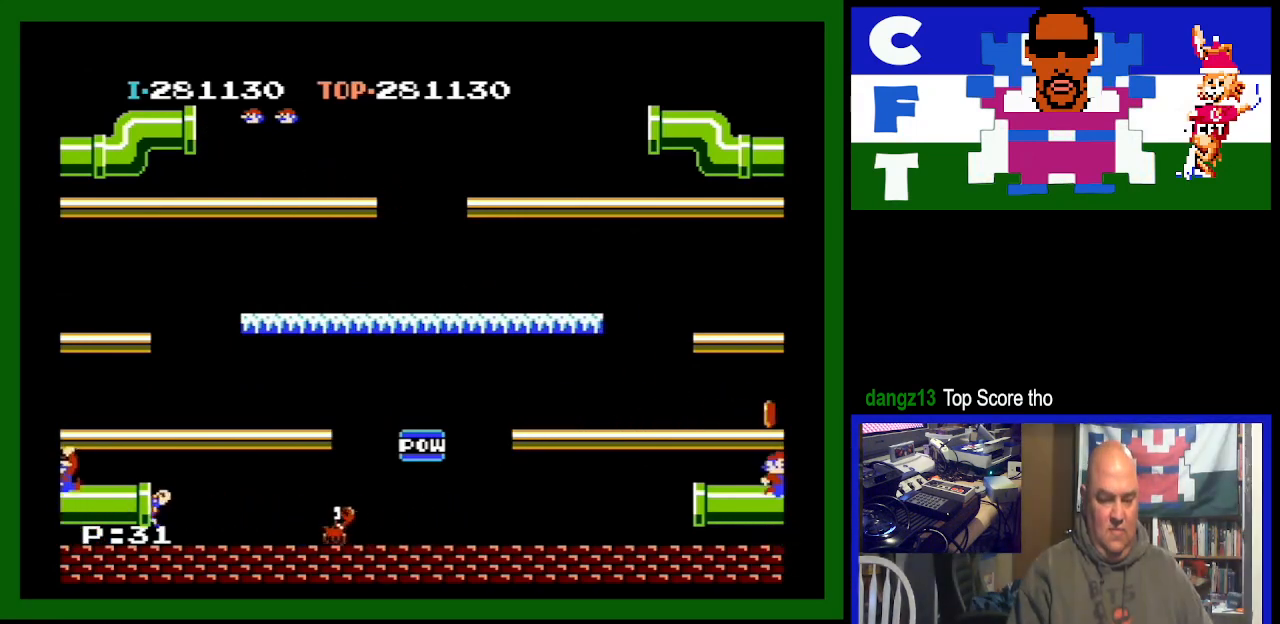
{"buttons": [], "events": [[300, "DPAD_LEFT", "down"], [433, "DPAD_LEFT", "up"]]}
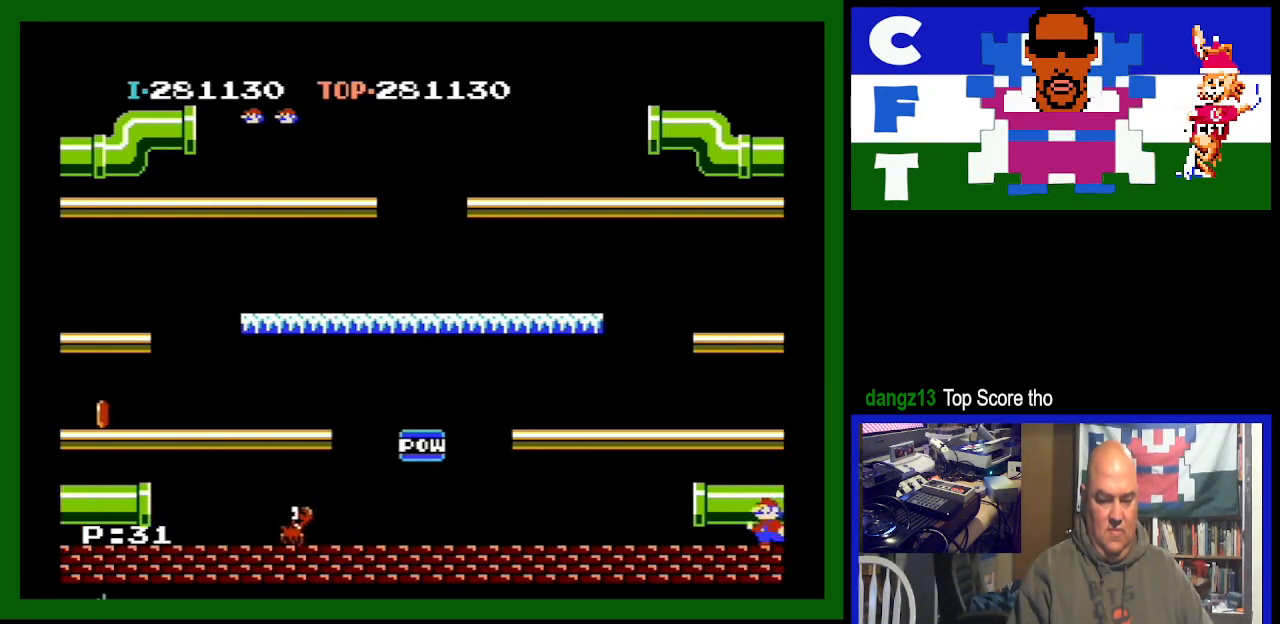
{"buttons": ["DPAD_LEFT"], "events": [[400, "DPAD_LEFT", "down"]]}
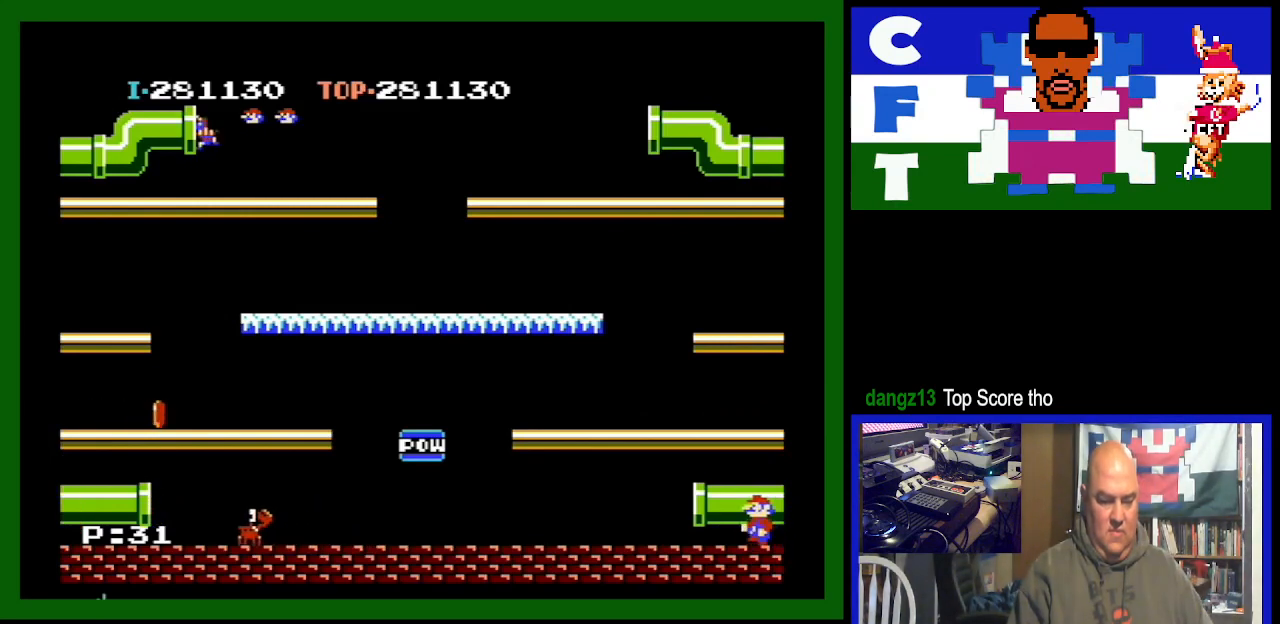
{"buttons": ["DPAD_LEFT"], "events": []}
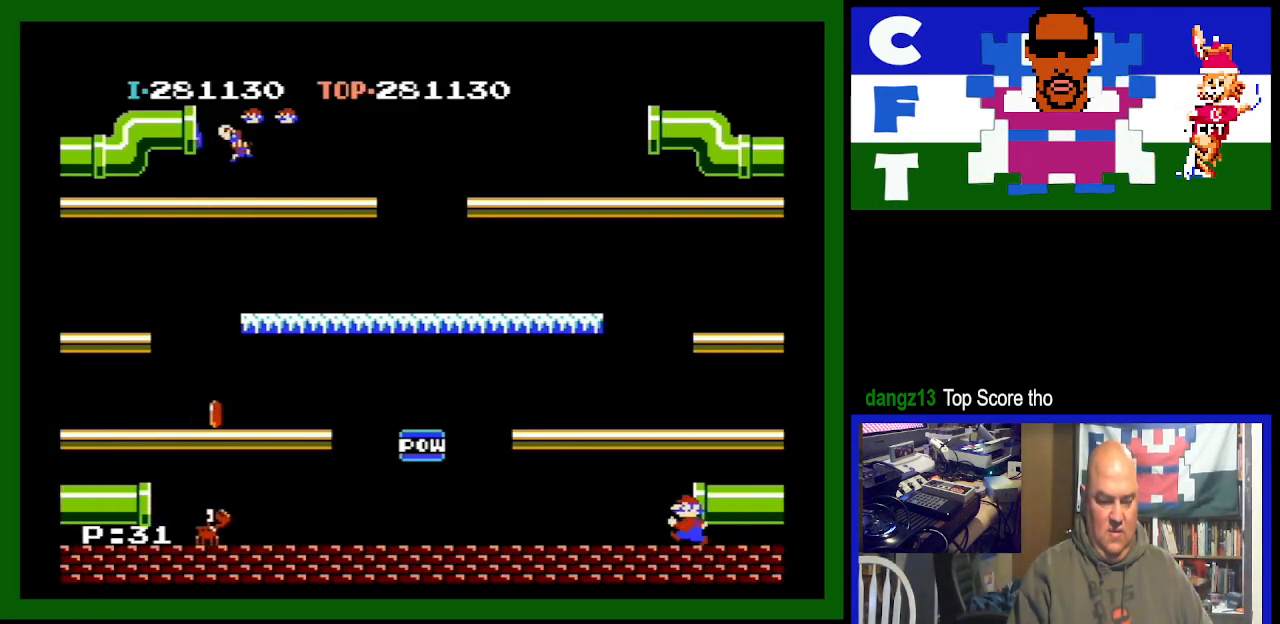
{"buttons": ["DPAD_LEFT"], "events": []}
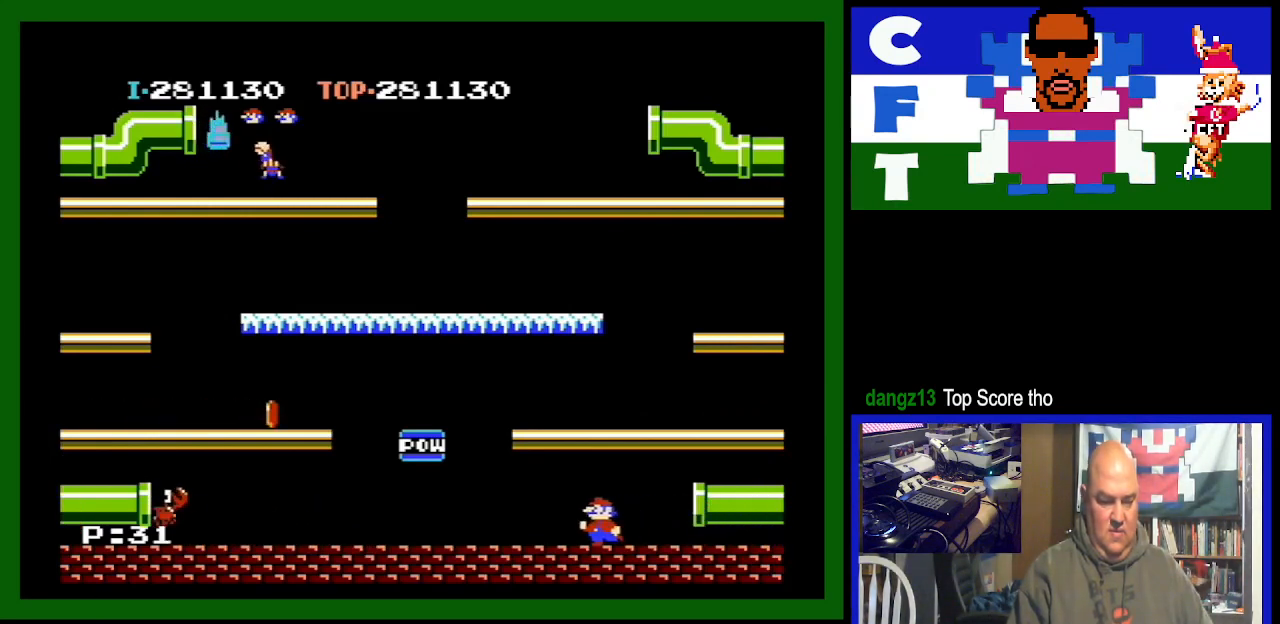
{"buttons": ["DPAD_LEFT"], "events": []}
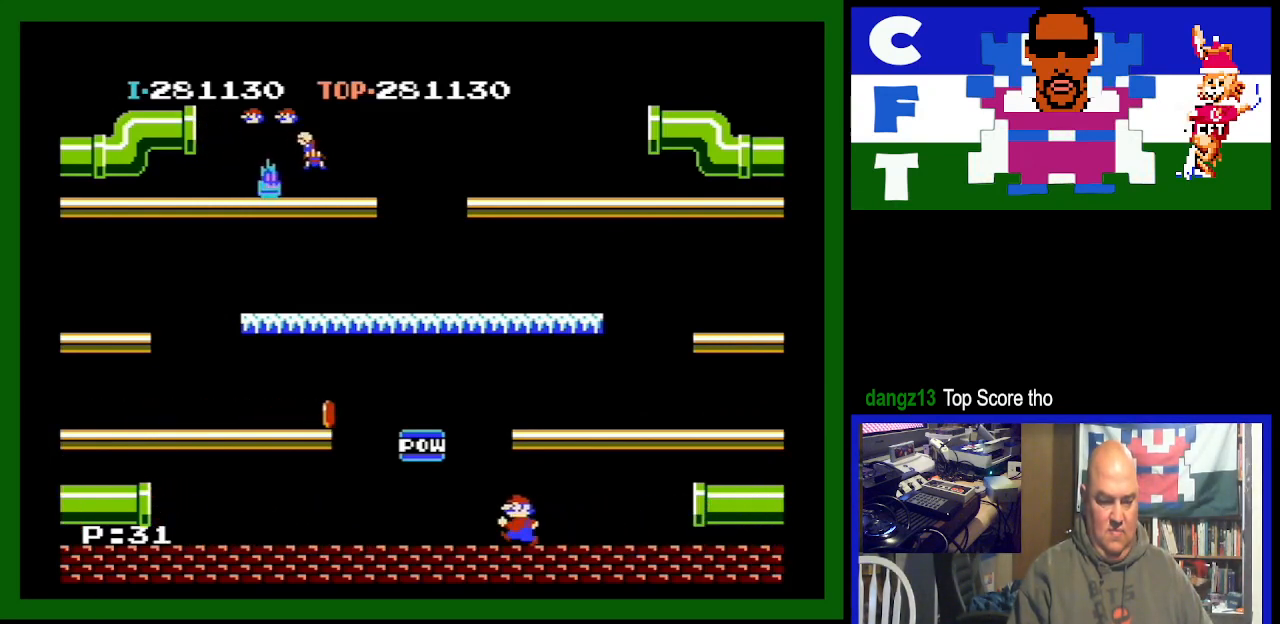
{"buttons": ["DPAD_LEFT"], "events": [[167, "DPAD_LEFT", "up"], [467, "DPAD_LEFT", "down"]]}
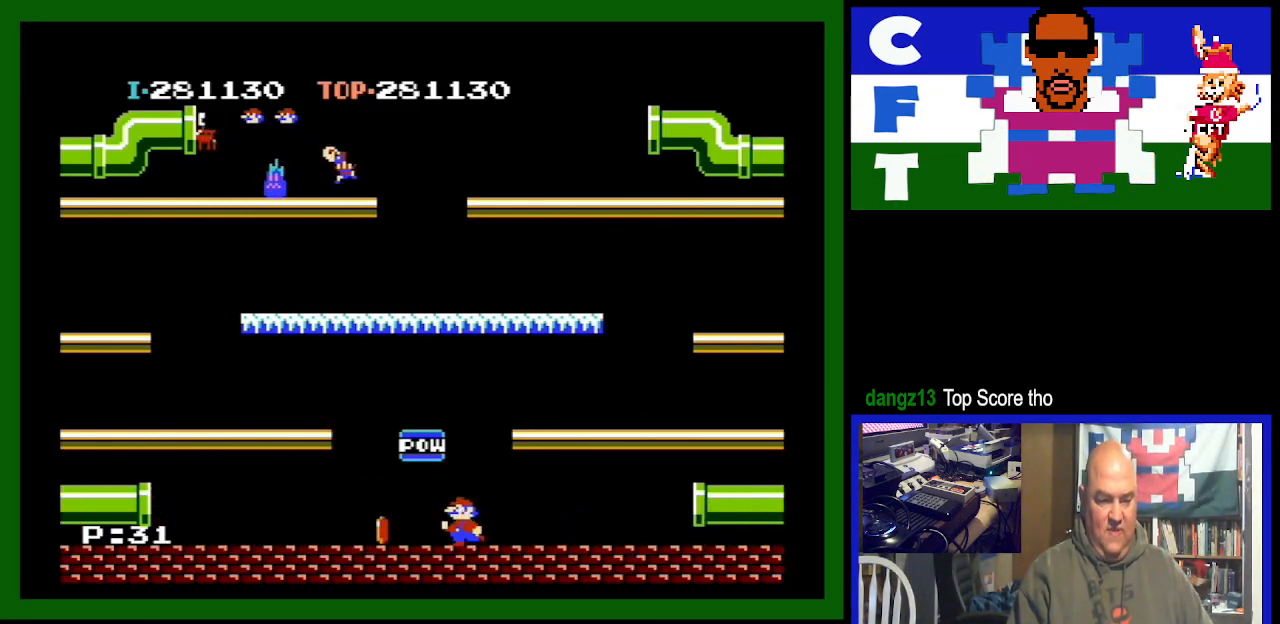
{"buttons": ["DPAD_RIGHT"], "events": [[333, "DPAD_LEFT", "up"], [467, "DPAD_RIGHT", "down"]]}
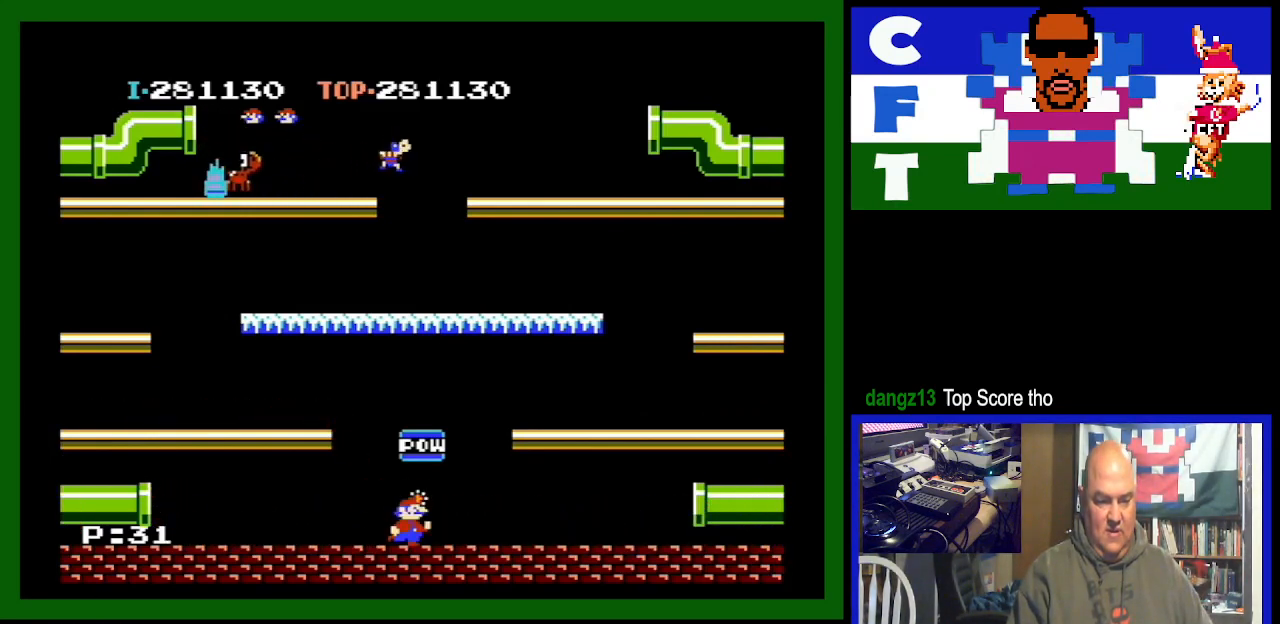
{"buttons": ["DPAD_RIGHT"], "events": []}
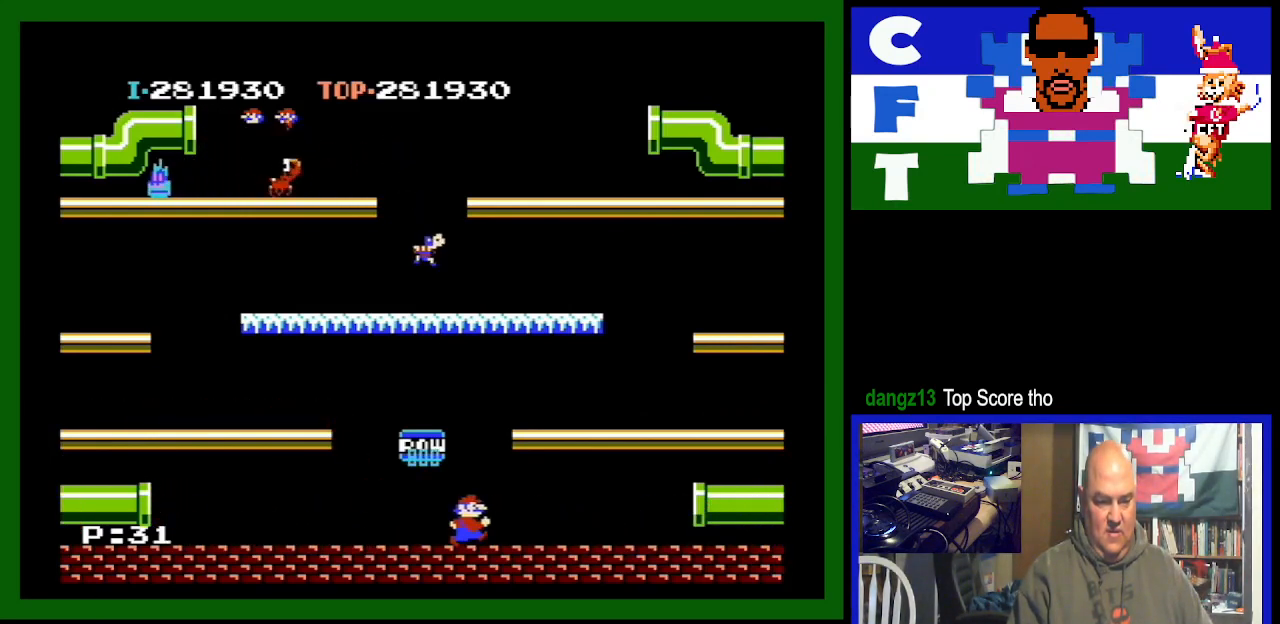
{"buttons": [], "events": [[167, "DPAD_RIGHT", "up"]]}
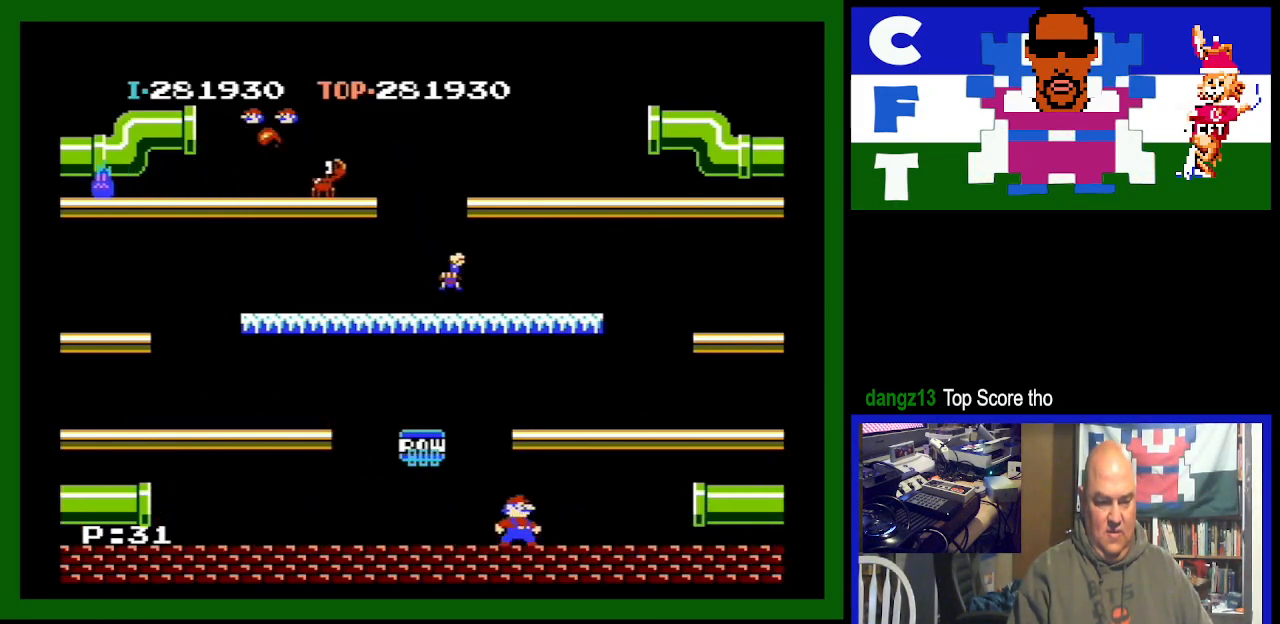
{"buttons": [], "events": [[33, "DPAD_RIGHT", "down"], [300, "DPAD_RIGHT", "up"]]}
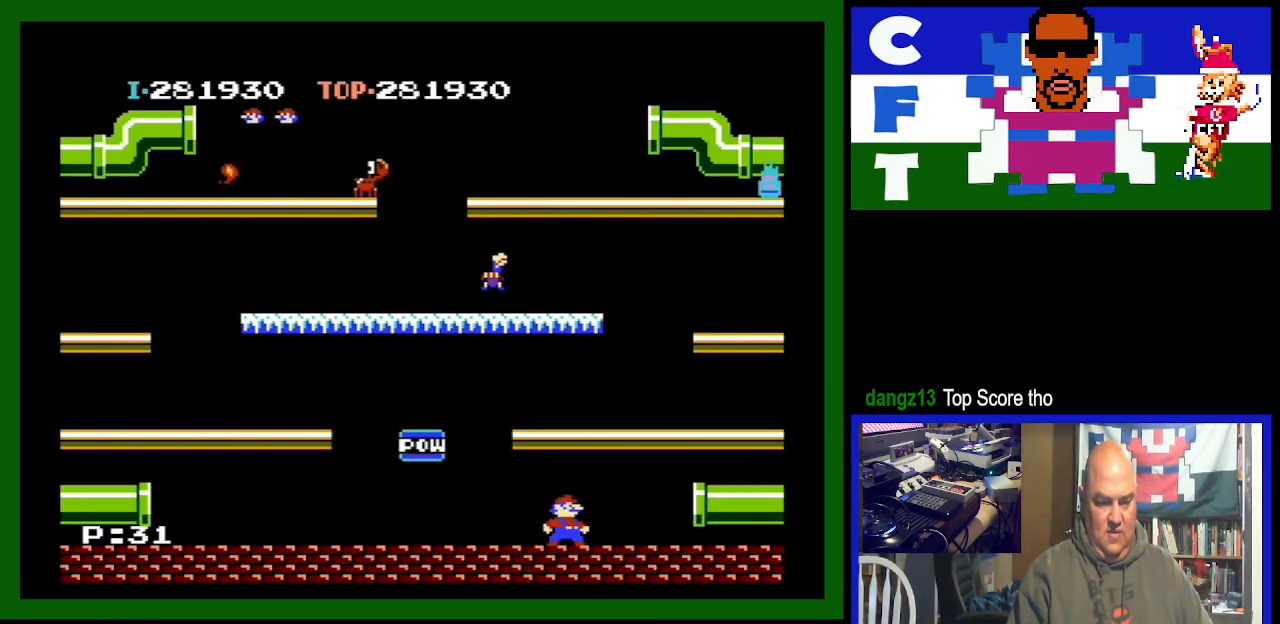
{"buttons": ["DPAD_RIGHT"], "events": [[367, "DPAD_RIGHT", "down"]]}
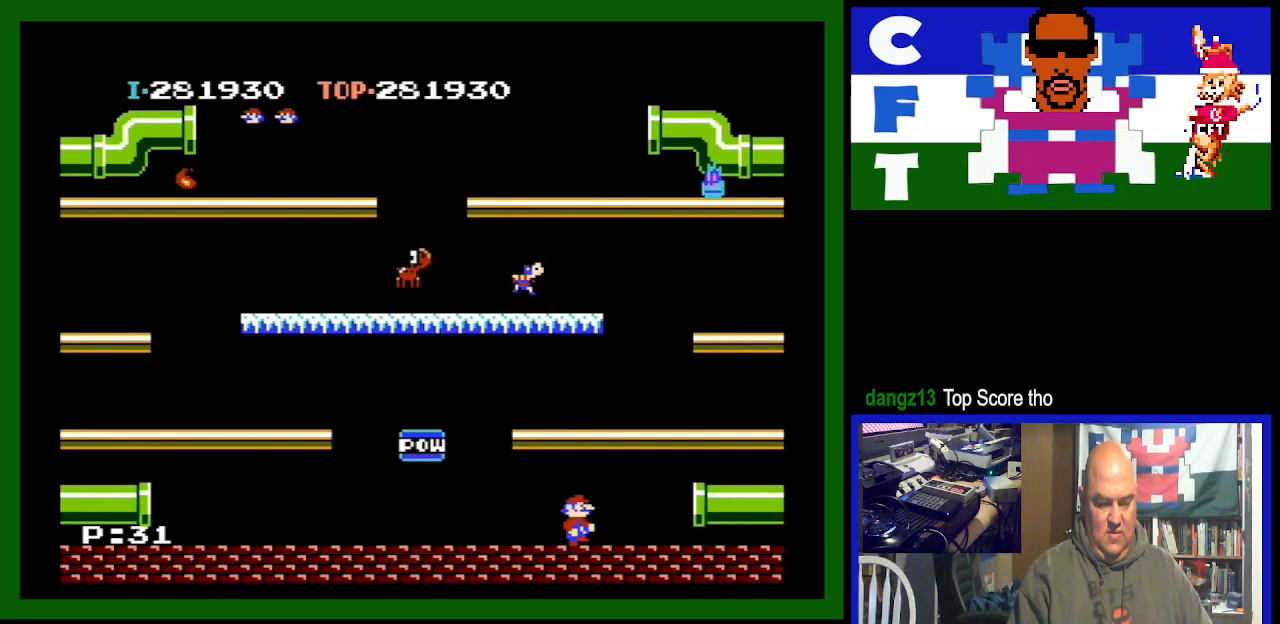
{"buttons": [], "events": [[400, "DPAD_RIGHT", "up"]]}
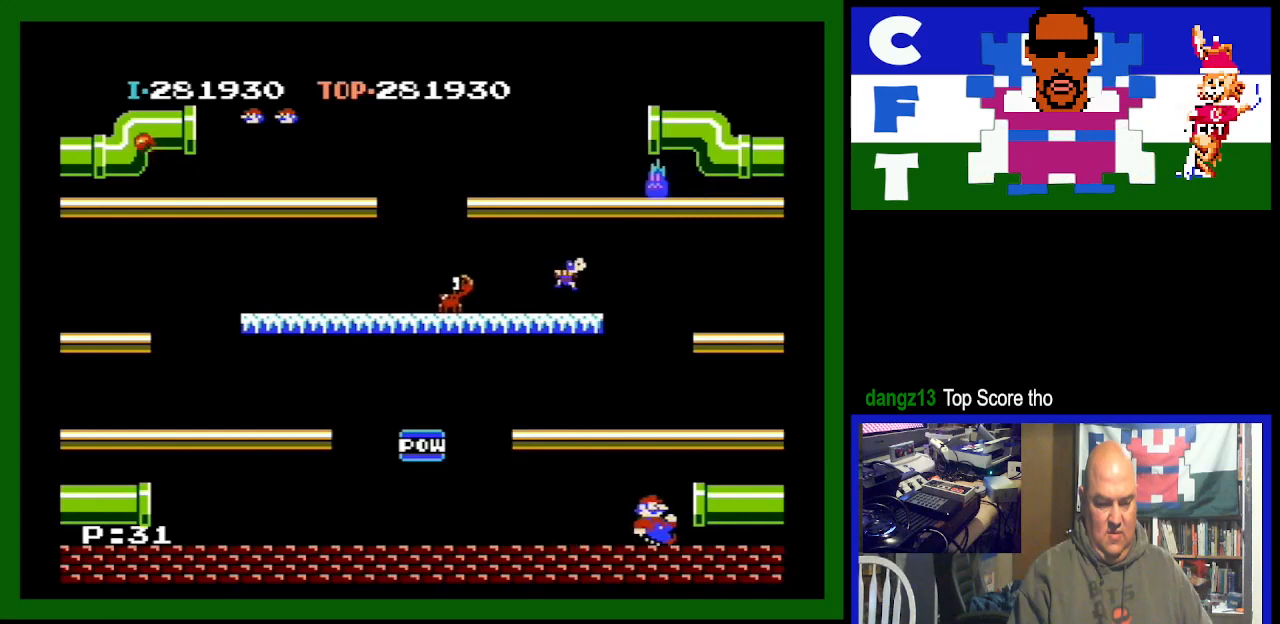
{"buttons": [], "events": []}
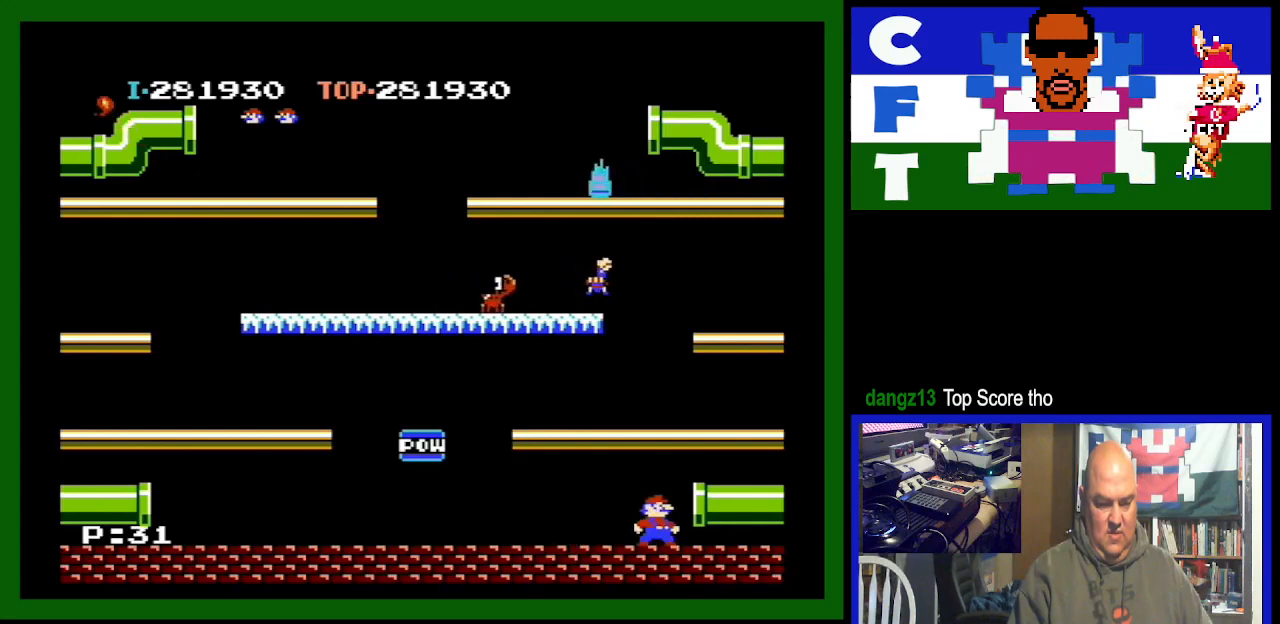
{"buttons": ["DPAD_RIGHT"], "events": [[300, "DPAD_RIGHT", "down"]]}
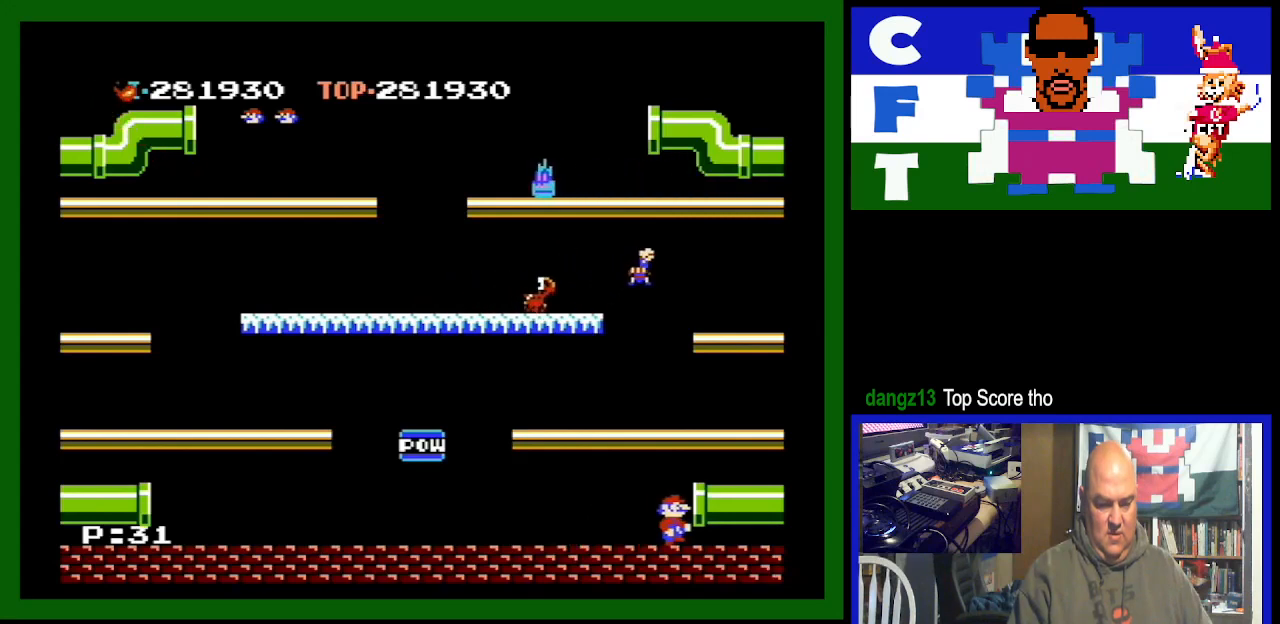
{"buttons": ["DPAD_RIGHT"], "events": []}
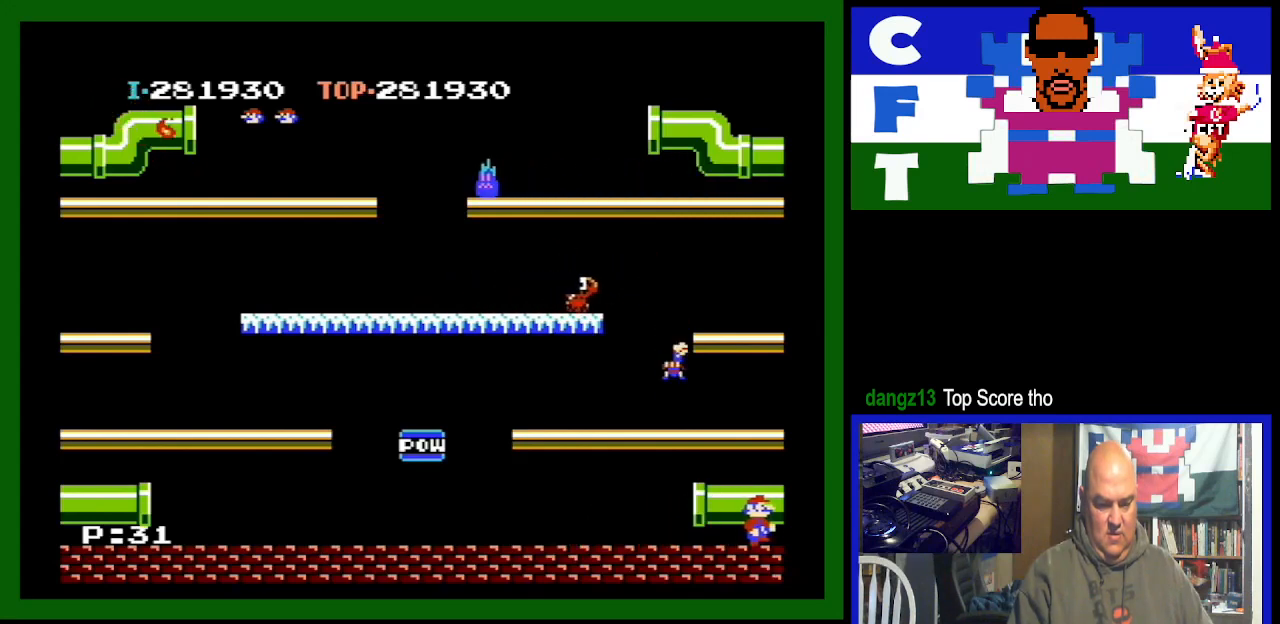
{"buttons": [], "events": [[100, "DPAD_RIGHT", "up"]]}
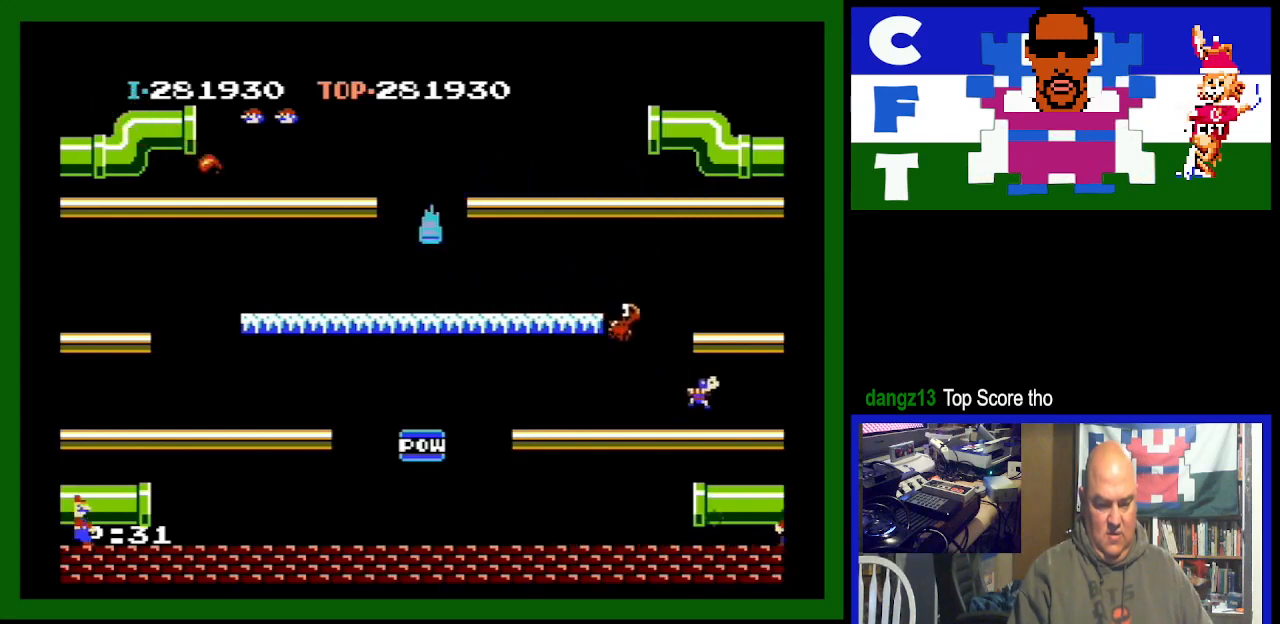
{"buttons": [], "events": []}
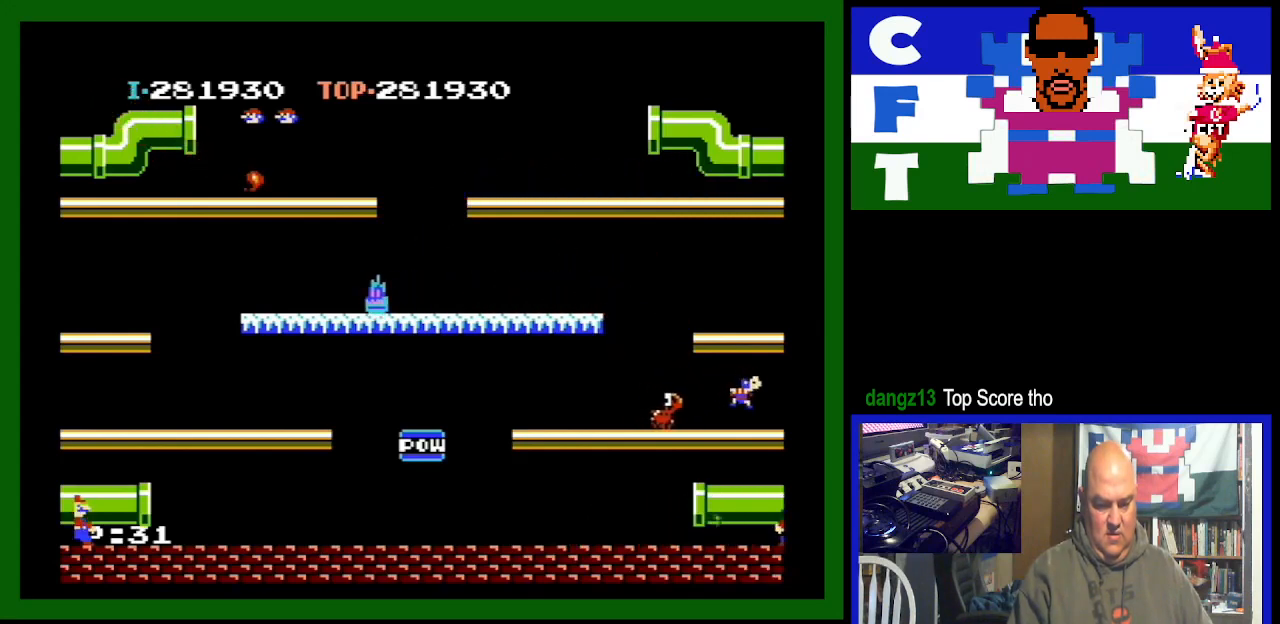
{"buttons": [], "events": []}
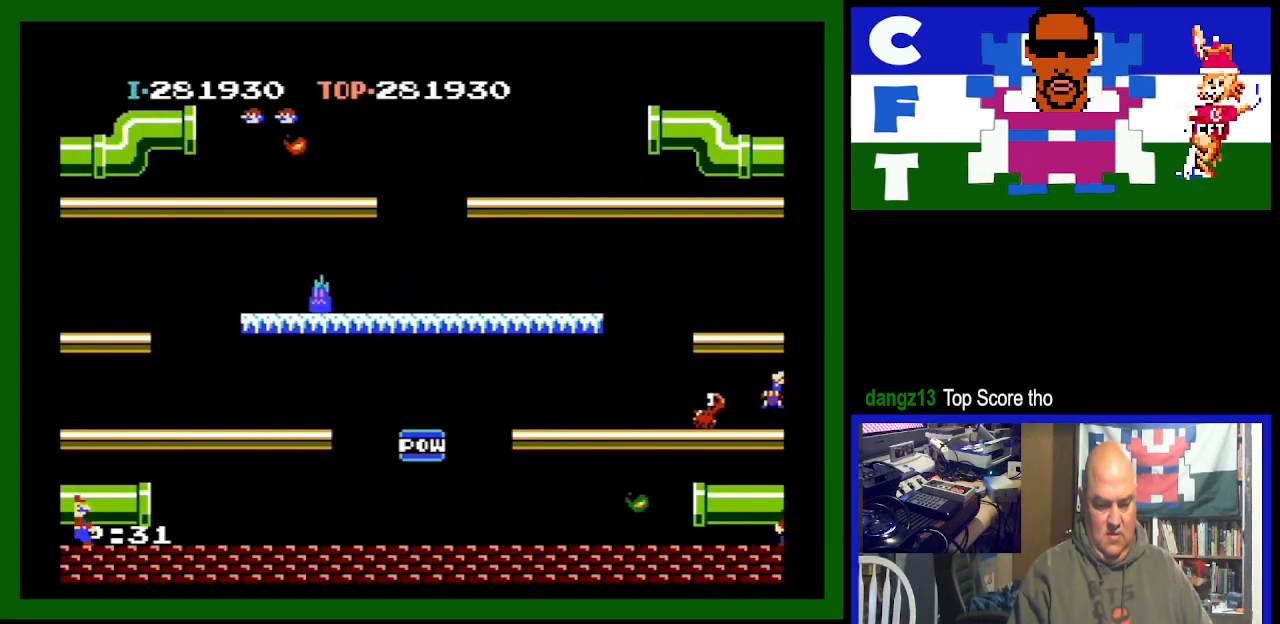
{"buttons": ["A"], "events": [[33, "DPAD_LEFT", "down"], [400, "A", "down"], [400, "DPAD_LEFT", "up"]]}
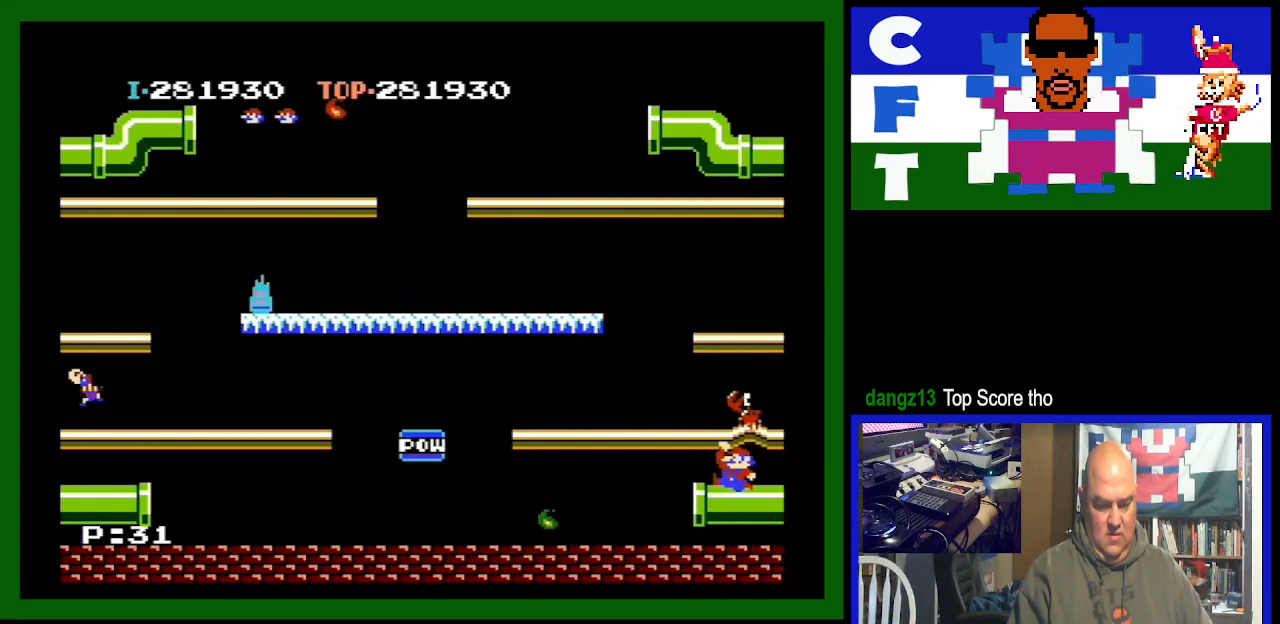
{"buttons": ["DPAD_RIGHT"], "events": [[67, "A", "up"], [467, "DPAD_RIGHT", "down"]]}
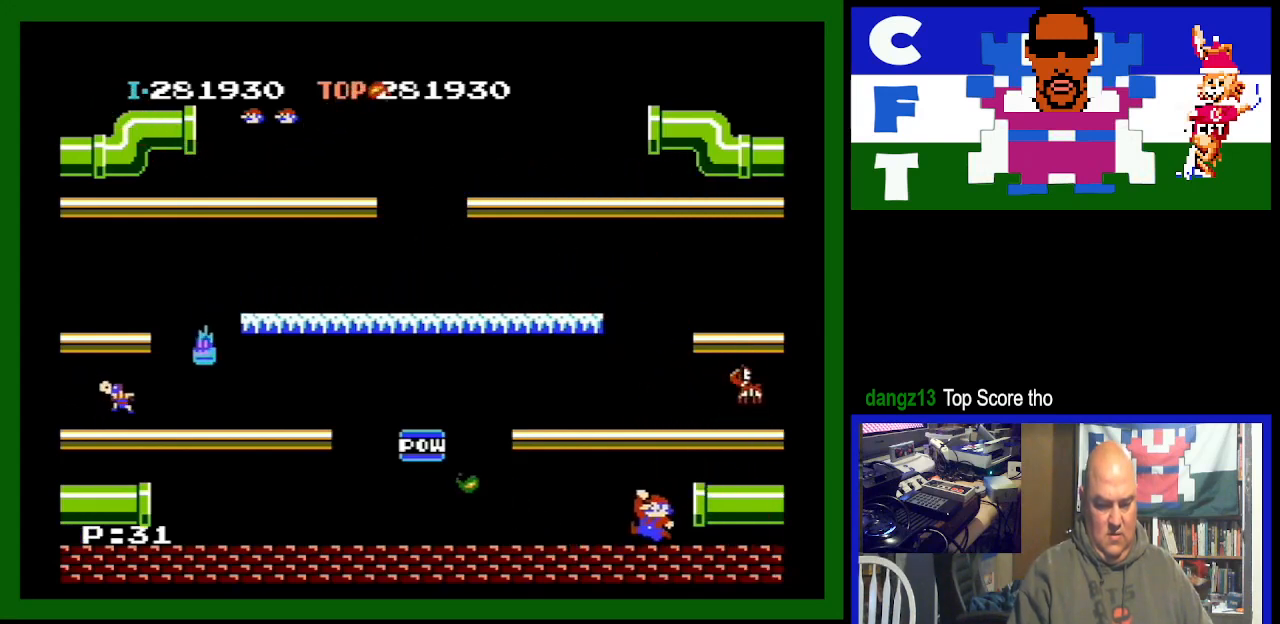
{"buttons": [], "events": [[67, "DPAD_RIGHT", "up"]]}
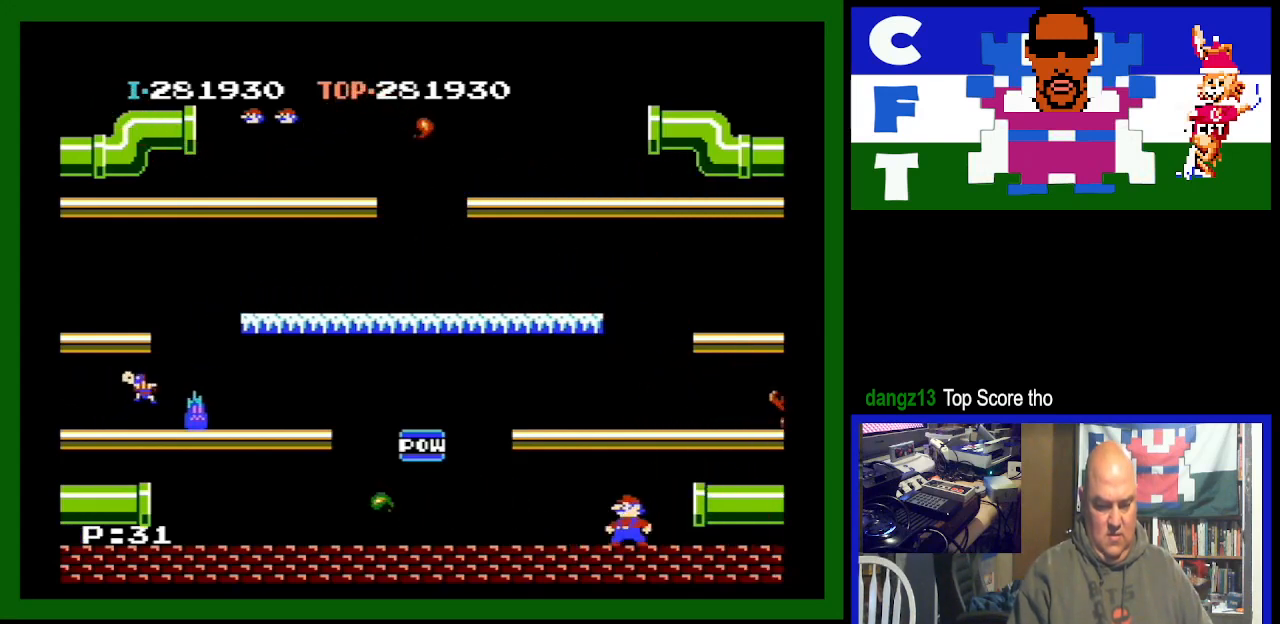
{"buttons": [], "events": []}
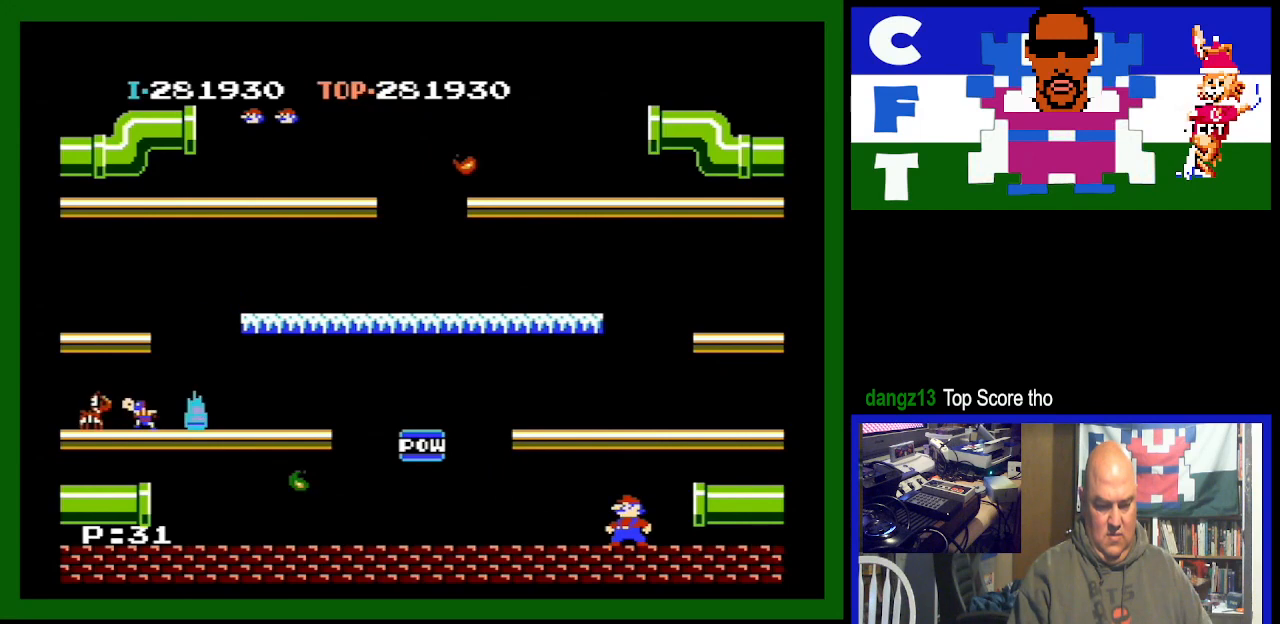
{"buttons": ["DPAD_RIGHT"], "events": [[333, "DPAD_RIGHT", "down"]]}
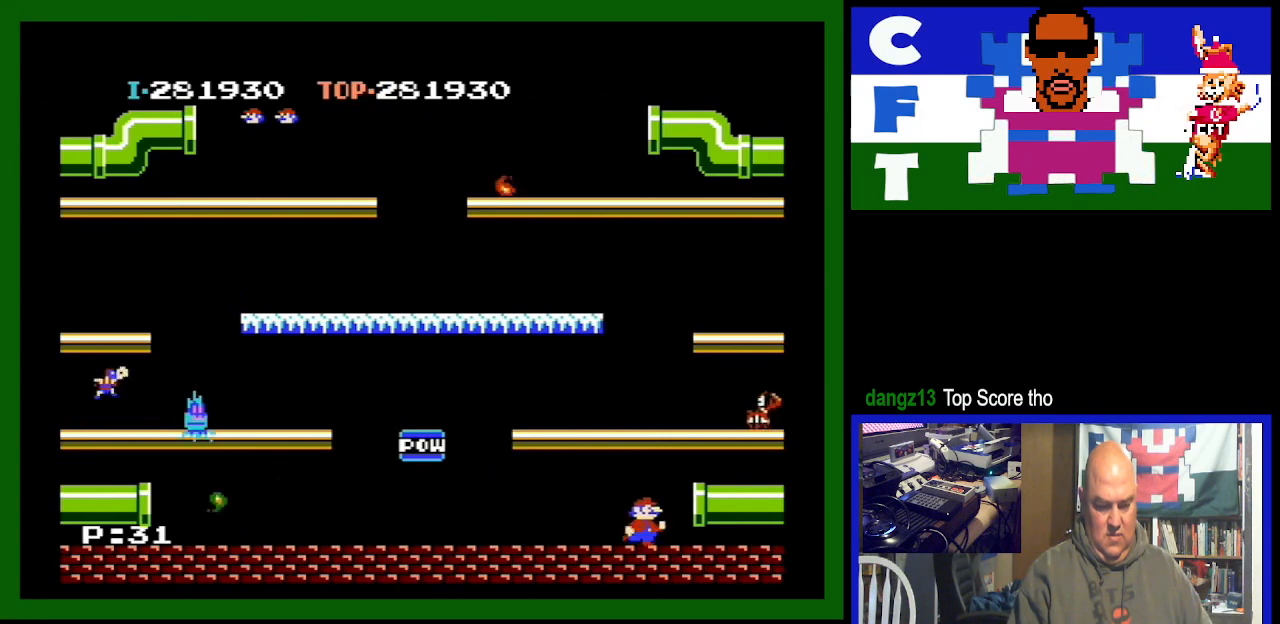
{"buttons": [], "events": [[133, "DPAD_RIGHT", "up"]]}